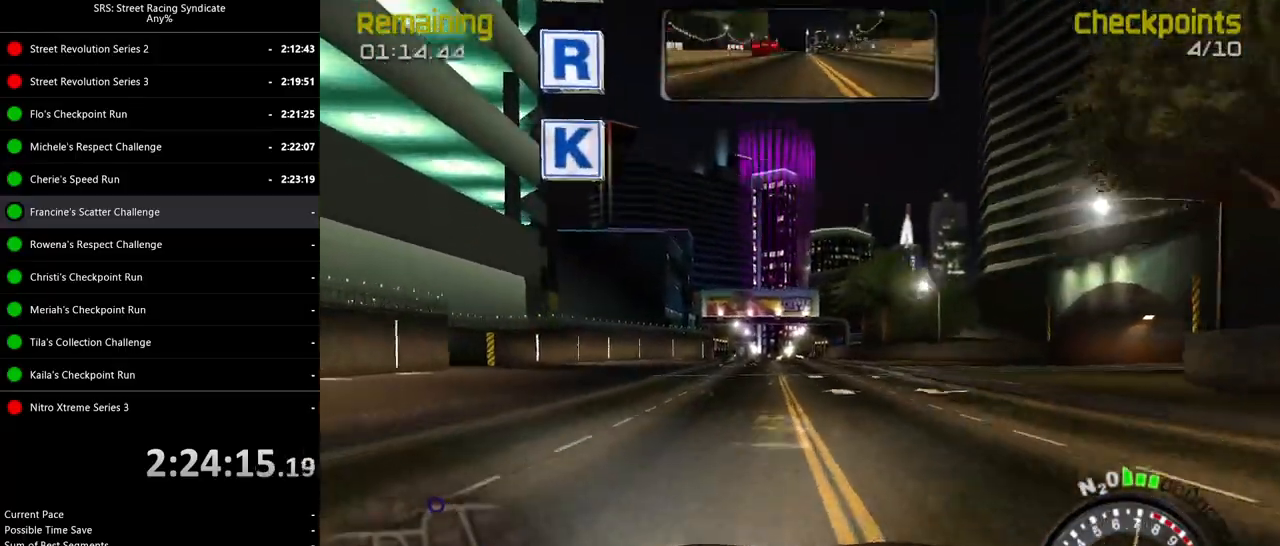
Gameplay with a controller (PlayStation layout); each line is a JSON object with the inputs held at the frame after it. "events" lists button and stick changes between this image and that frame as [ms after this image, input, new state], when the widget could be followed in between. Not read: right_stick.
{"buttons": ["R2"], "left_stick": "center", "events": [[17, "left_stick", "center"], [100, "left_stick", "right"], [217, "left_stick", "center"], [367, "left_stick", "right"], [434, "left_stick", "center"]]}
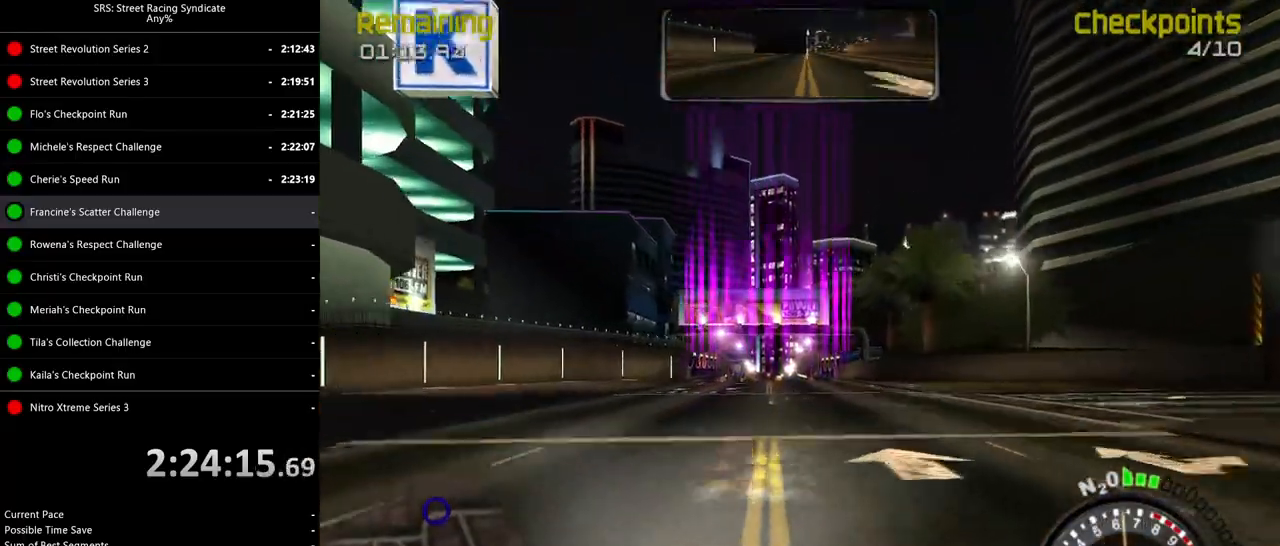
{"buttons": ["R2"], "left_stick": "center", "events": [[34, "left_stick", "up-left"], [134, "left_stick", "center"], [201, "left_stick", "left"], [301, "left_stick", "center"]]}
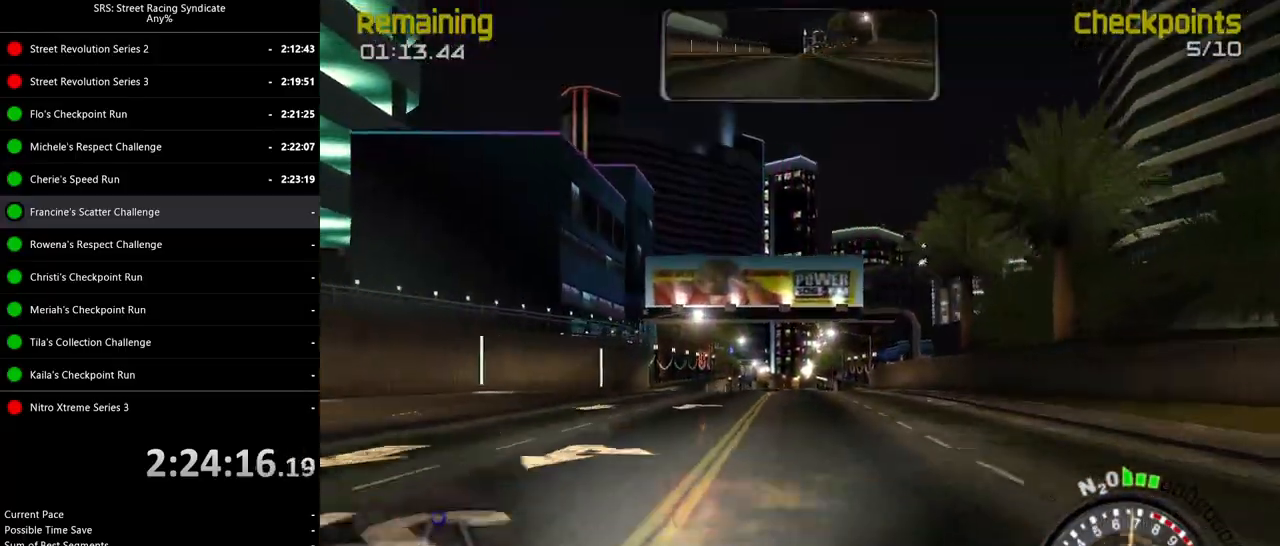
{"buttons": ["R2"], "left_stick": "center", "events": [[200, "TRIANGLE", "down"], [250, "left_stick", "left"], [334, "TRIANGLE", "up"], [367, "left_stick", "center"]]}
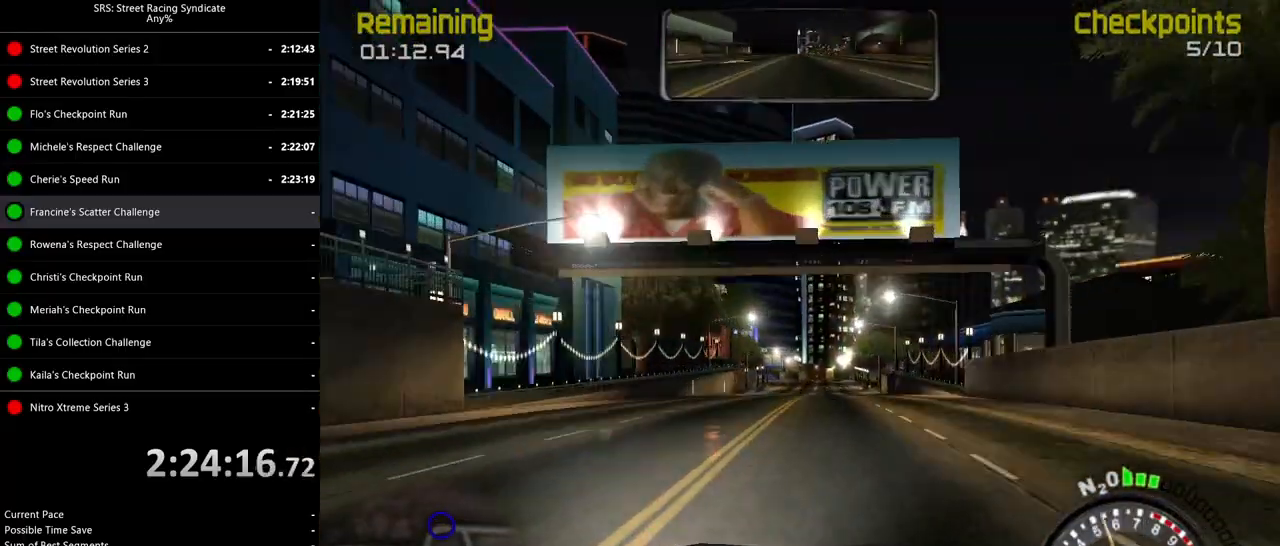
{"buttons": ["R2"], "left_stick": "center", "events": [[101, "left_stick", "up-right"], [201, "left_stick", "center"], [384, "left_stick", "left"], [484, "left_stick", "center"]]}
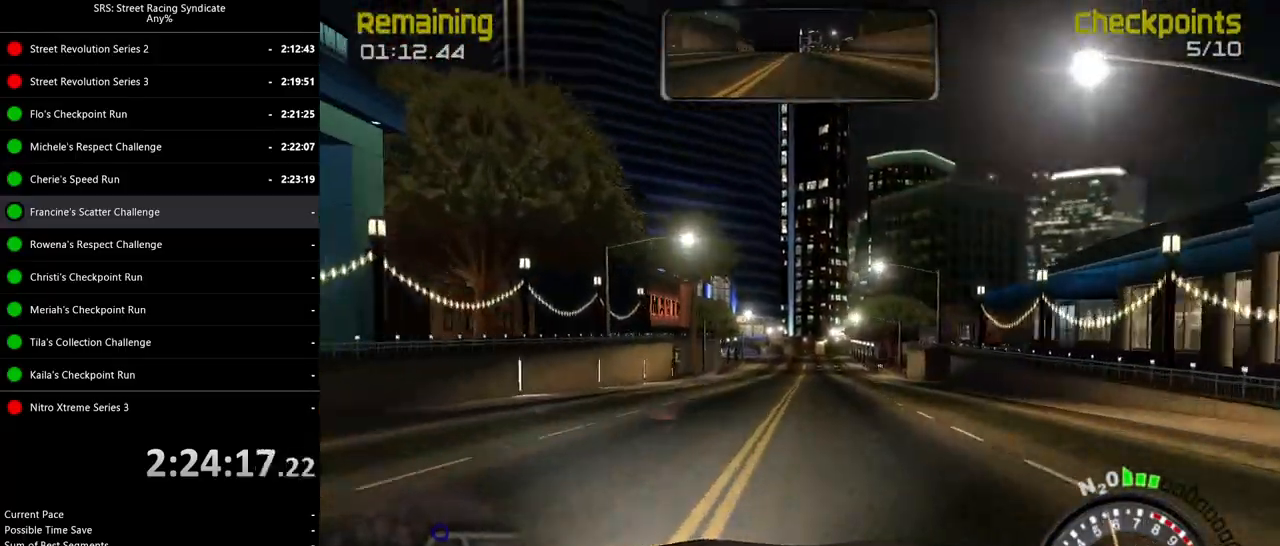
{"buttons": ["R2"], "left_stick": "center", "events": [[133, "left_stick", "left"], [267, "left_stick", "center"], [400, "left_stick", "left"], [500, "left_stick", "center"]]}
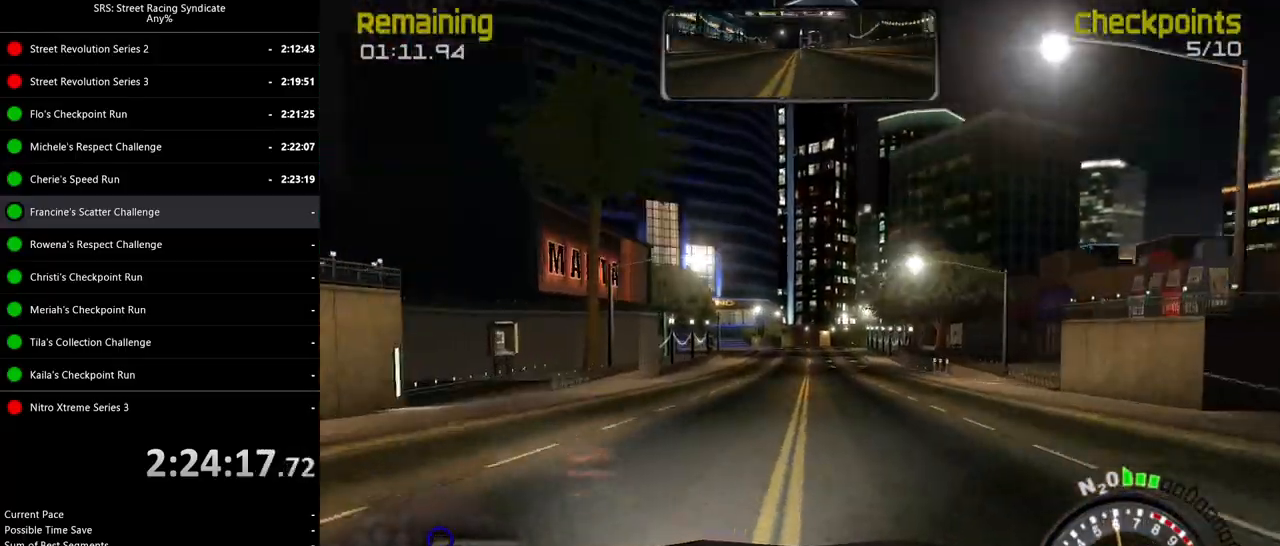
{"buttons": ["R2"], "left_stick": "center", "events": [[134, "left_stick", "left"], [267, "left_stick", "center"]]}
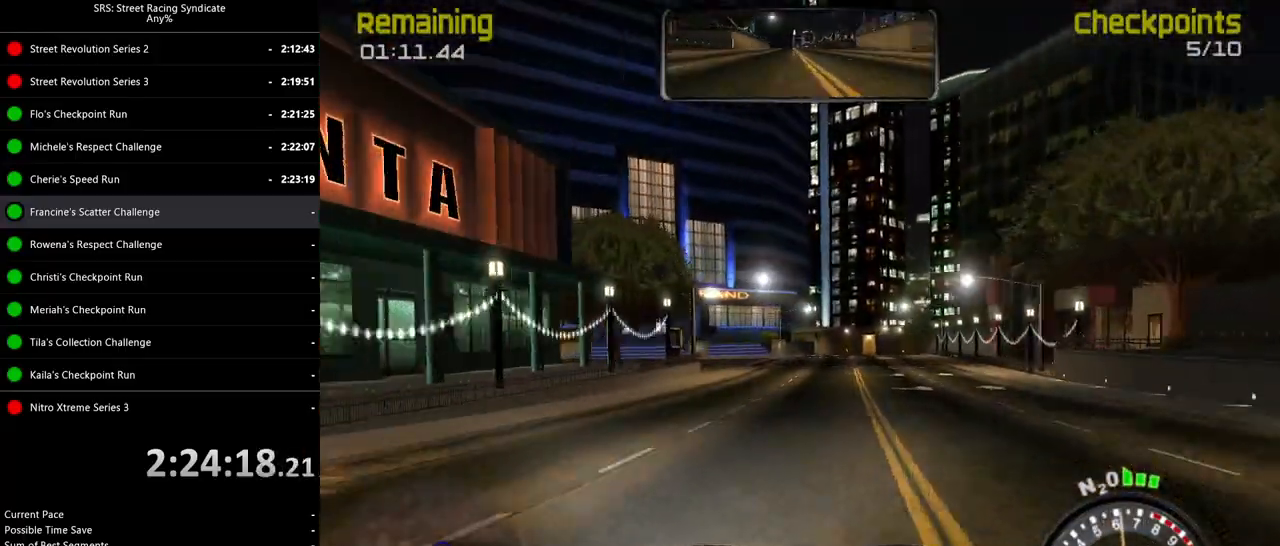
{"buttons": ["R2"], "left_stick": "center", "events": [[183, "left_stick", "right"], [284, "left_stick", "center"]]}
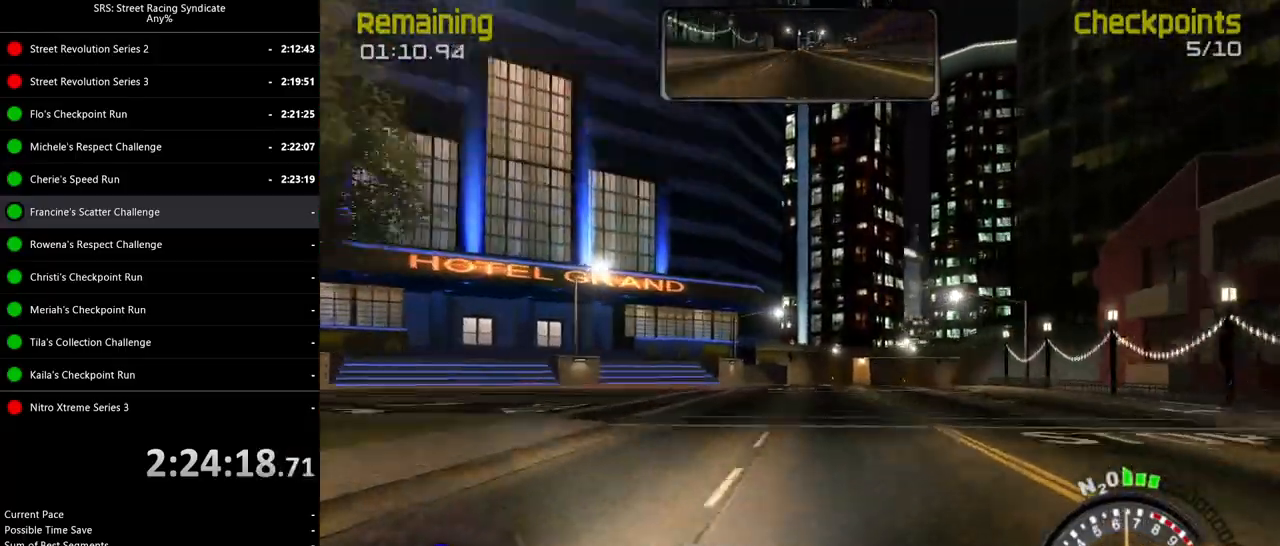
{"buttons": ["CROSS", "L2"], "left_stick": "right", "events": [[34, "left_stick", "right"], [251, "L2", "down"], [267, "R2", "up"], [468, "CROSS", "down"]]}
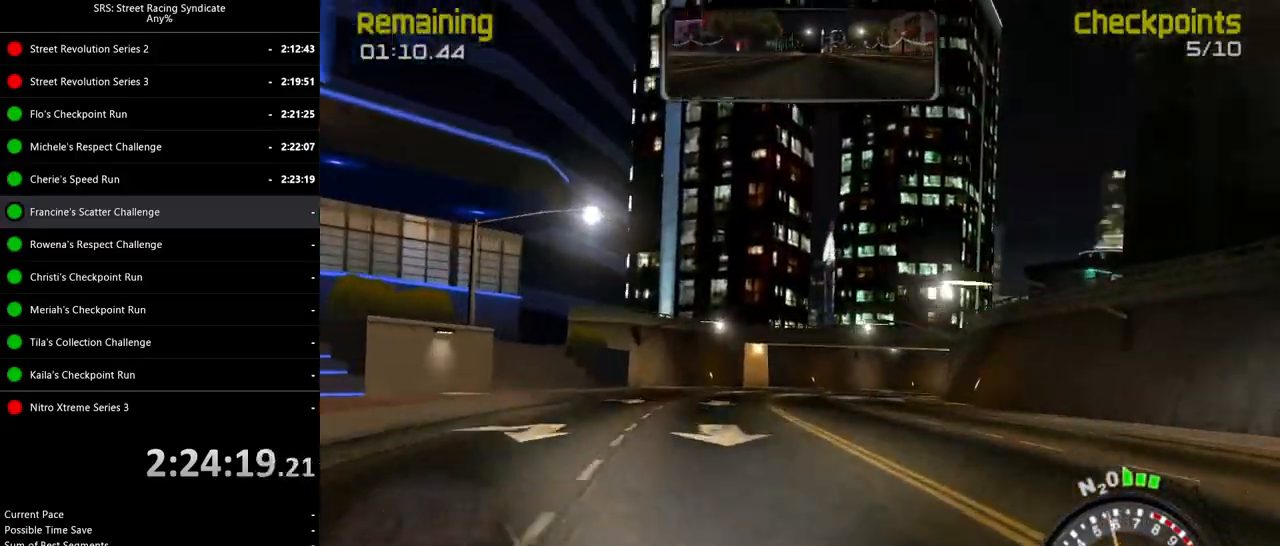
{"buttons": [], "left_stick": "right", "events": [[33, "CROSS", "up"], [67, "left_stick", "up-right"], [117, "L2", "up"], [184, "left_stick", "right"]]}
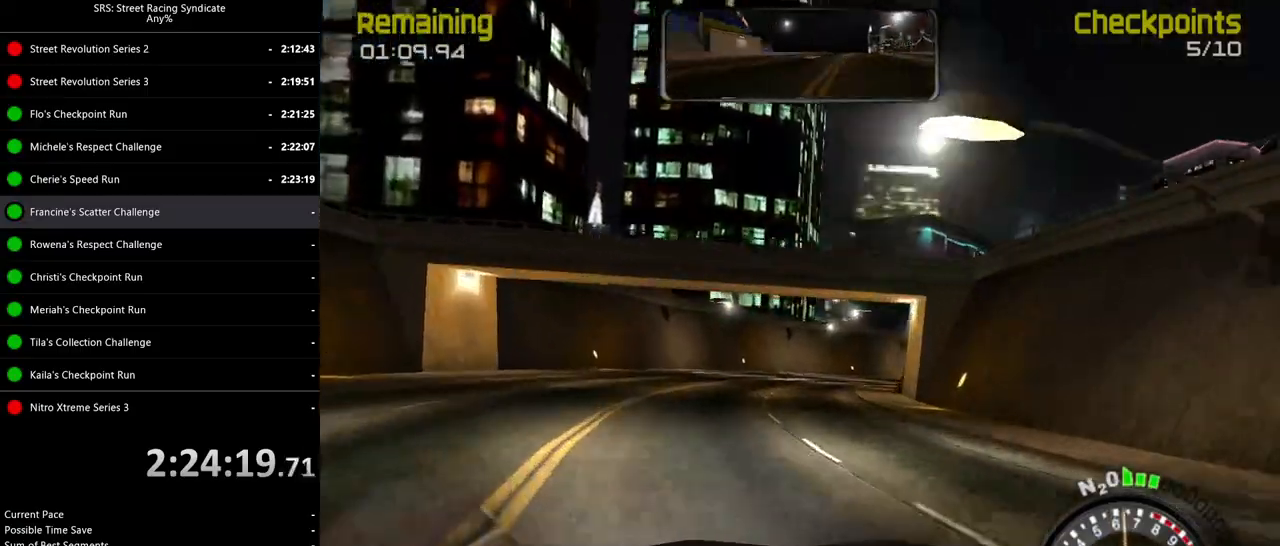
{"buttons": ["R2"], "left_stick": "right", "events": [[184, "R2", "down"]]}
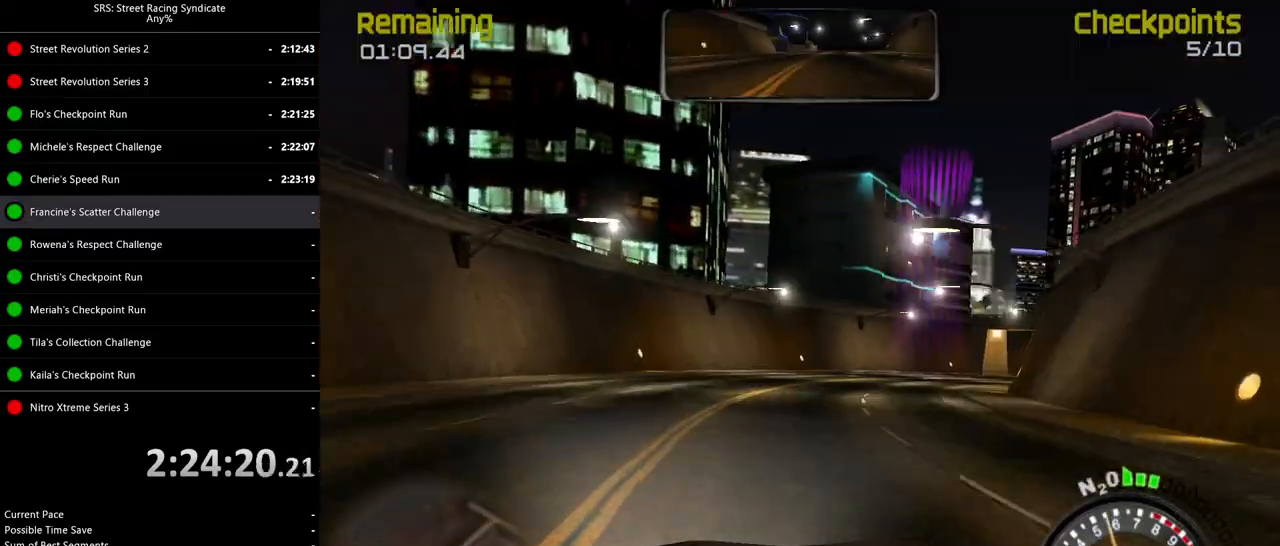
{"buttons": ["R2"], "left_stick": "right", "events": []}
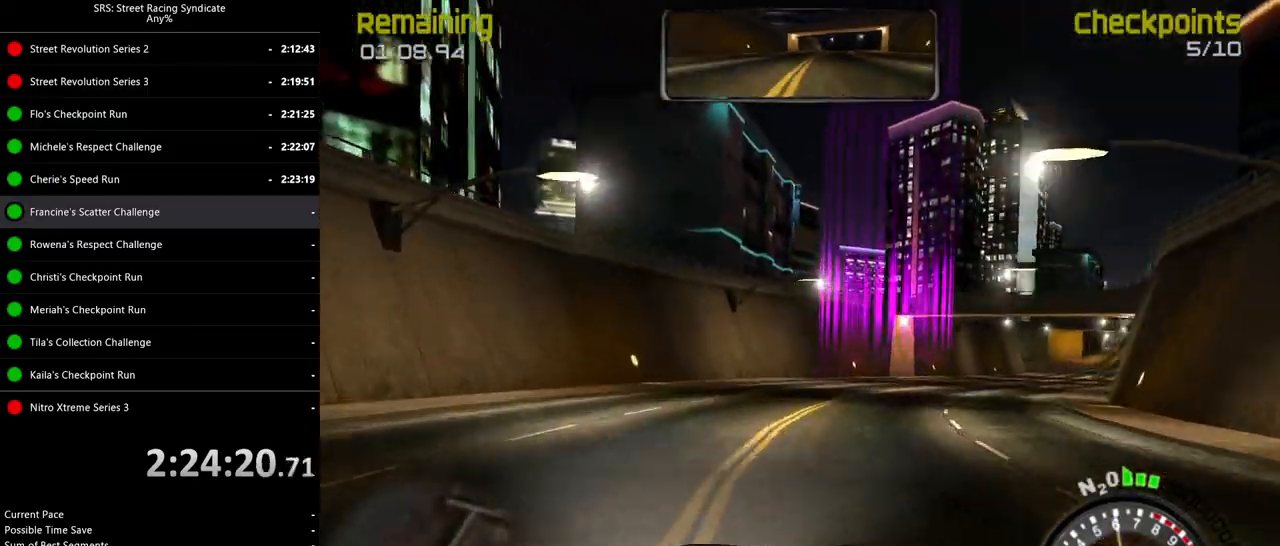
{"buttons": ["R2"], "left_stick": "right", "events": [[201, "R2", "up"], [334, "R2", "down"]]}
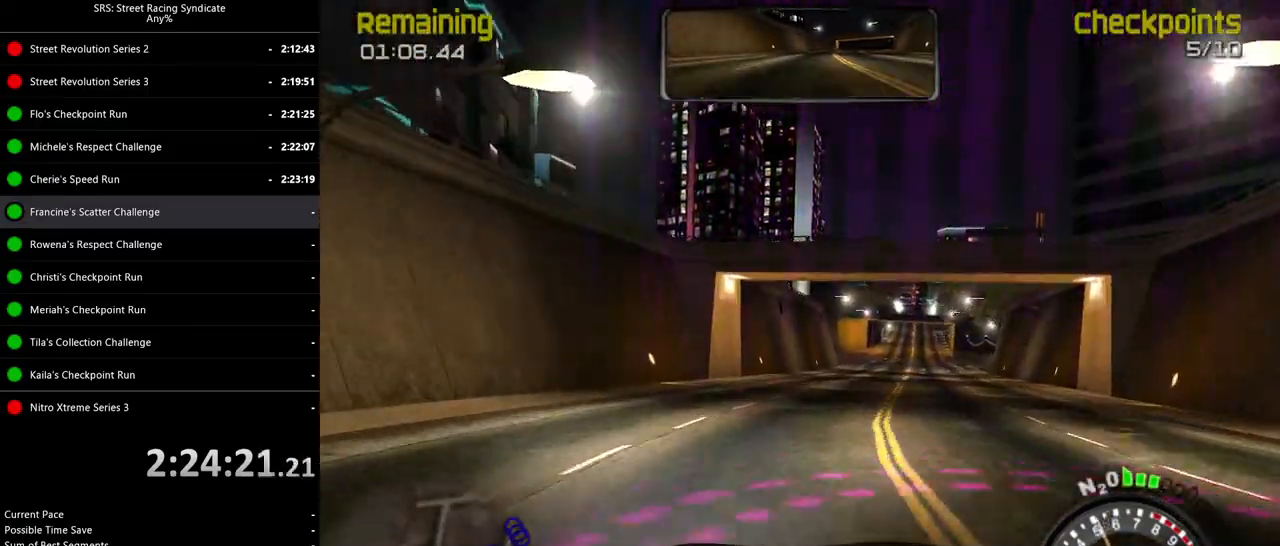
{"buttons": ["R2"], "left_stick": "right", "events": [[83, "left_stick", "center"], [484, "left_stick", "right"]]}
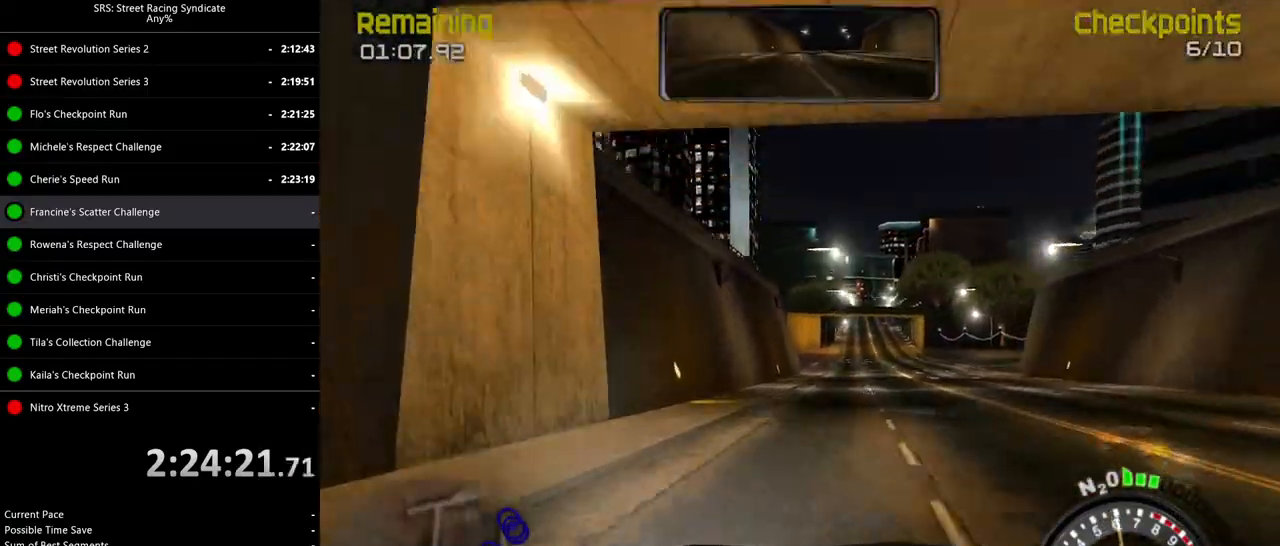
{"buttons": ["R2"], "left_stick": "right", "events": [[167, "left_stick", "center"], [217, "left_stick", "right"]]}
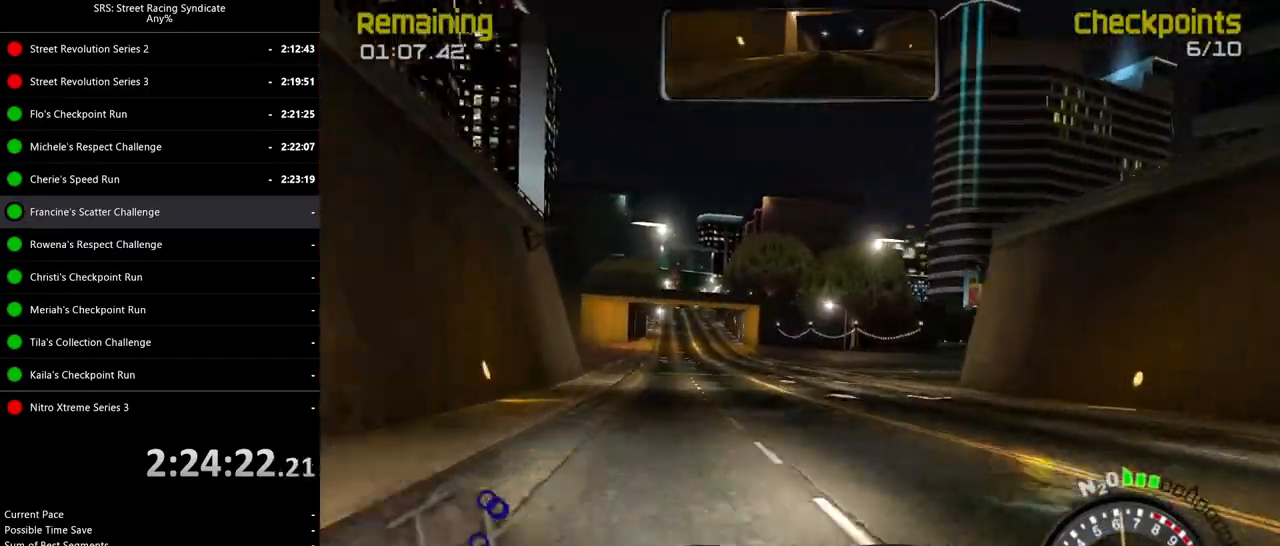
{"buttons": [], "left_stick": "right", "events": [[150, "R2", "up"]]}
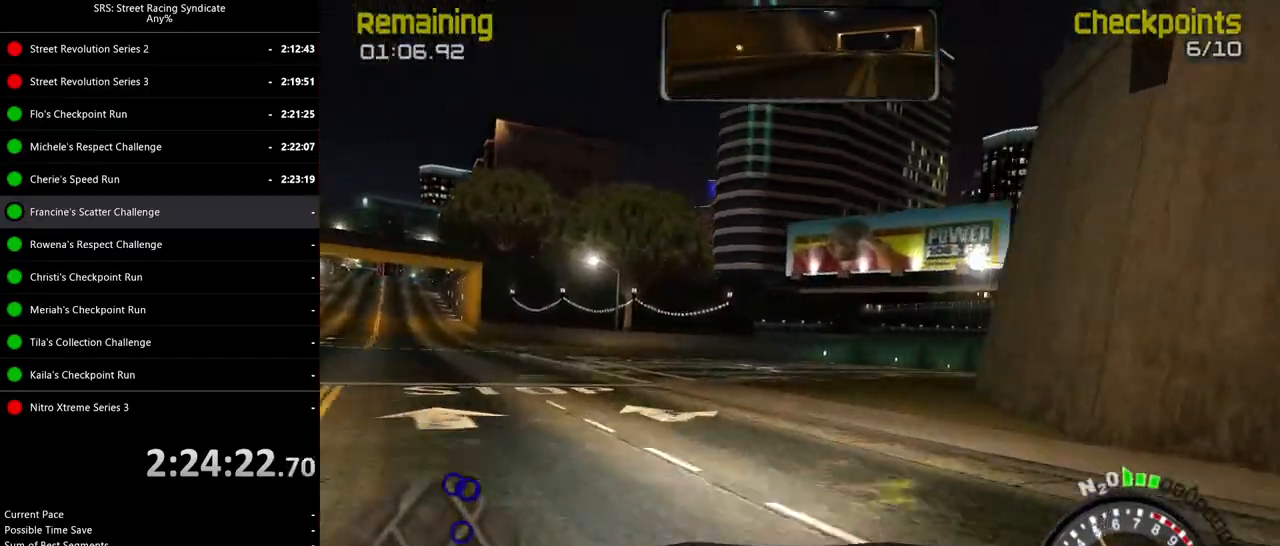
{"buttons": ["R2"], "left_stick": "right", "events": [[34, "R2", "down"]]}
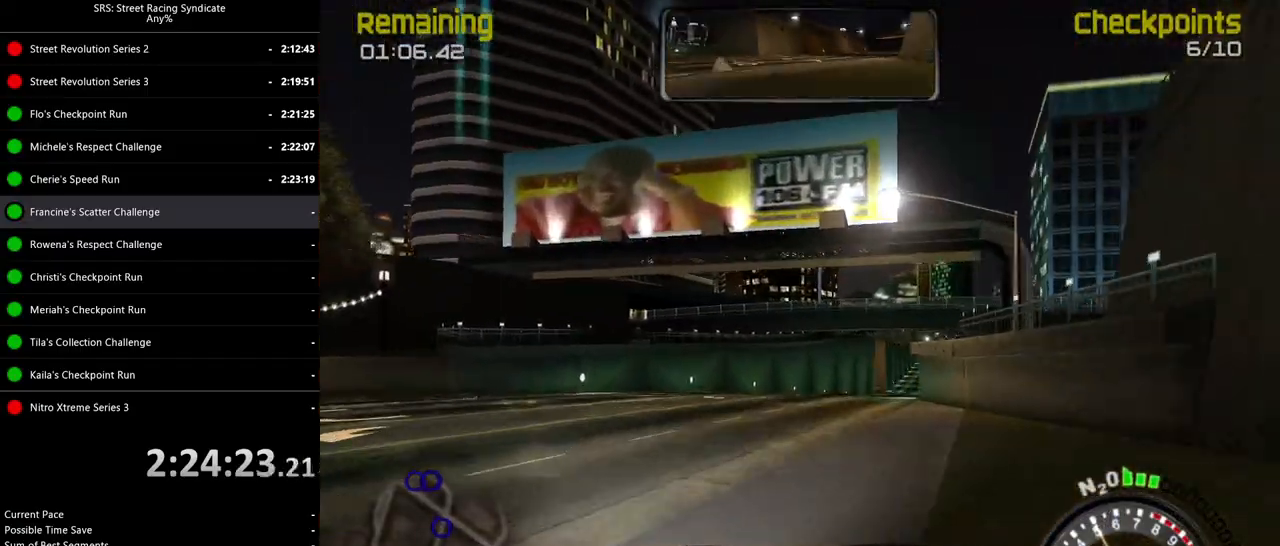
{"buttons": ["R2"], "left_stick": "center", "events": [[334, "left_stick", "center"]]}
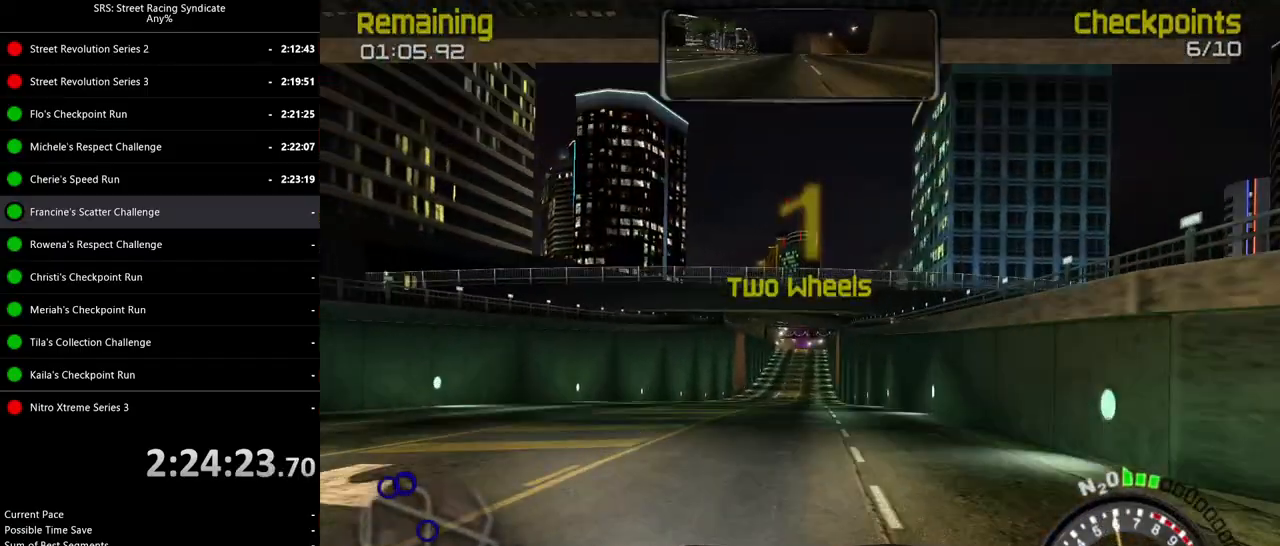
{"buttons": ["R2"], "left_stick": "center", "events": [[101, "left_stick", "up-right"], [151, "left_stick", "right"], [284, "left_stick", "center"], [351, "left_stick", "up-right"], [484, "left_stick", "center"]]}
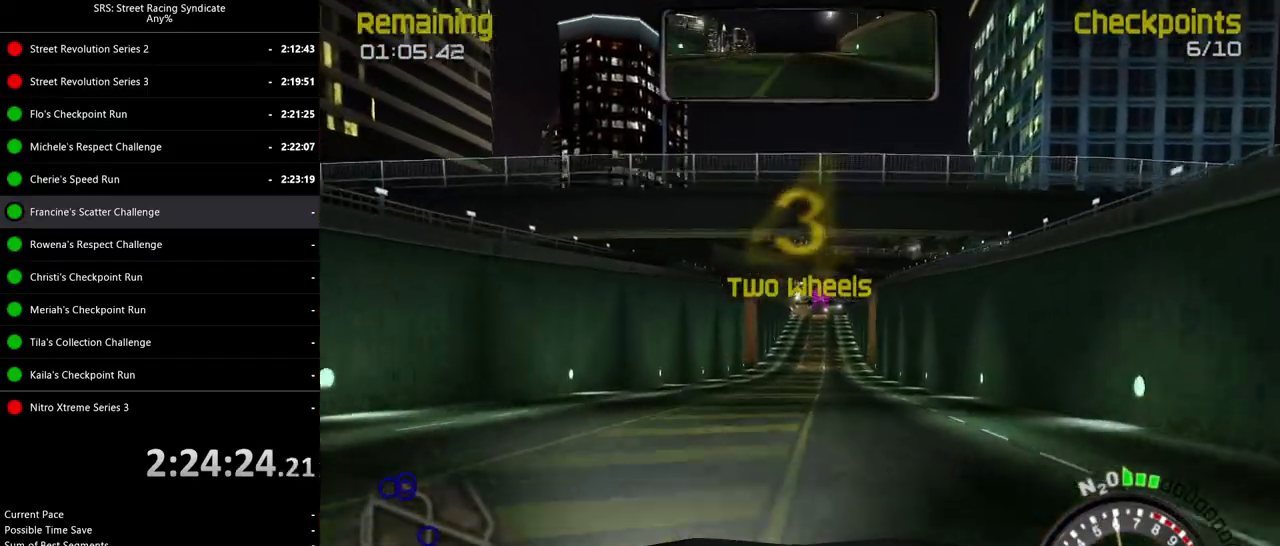
{"buttons": ["R2"], "left_stick": "center", "events": [[150, "left_stick", "right"], [284, "left_stick", "center"]]}
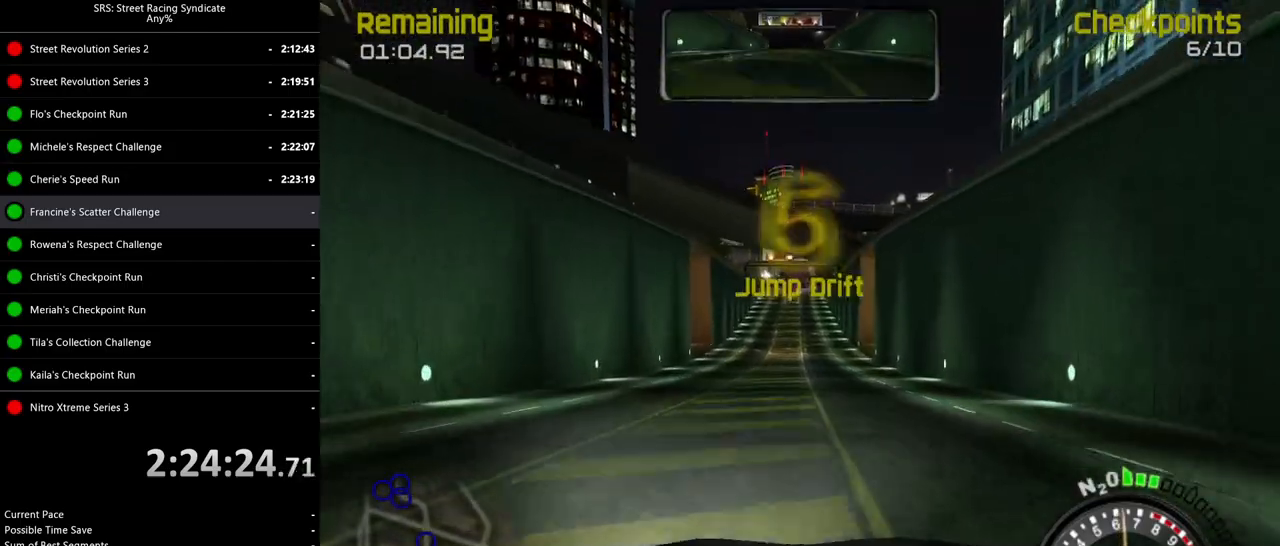
{"buttons": ["R2"], "left_stick": "center", "events": [[217, "left_stick", "left"], [317, "left_stick", "center"]]}
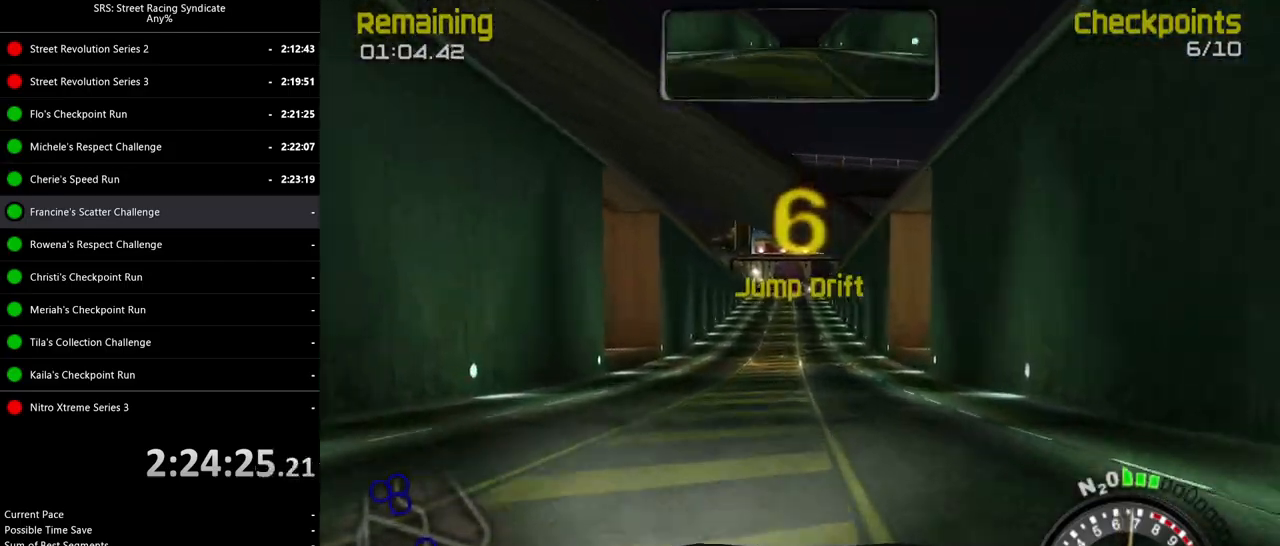
{"buttons": ["R2"], "left_stick": "center", "events": [[17, "TRIANGLE", "down"], [133, "TRIANGLE", "up"], [234, "left_stick", "up-left"], [317, "left_stick", "center"]]}
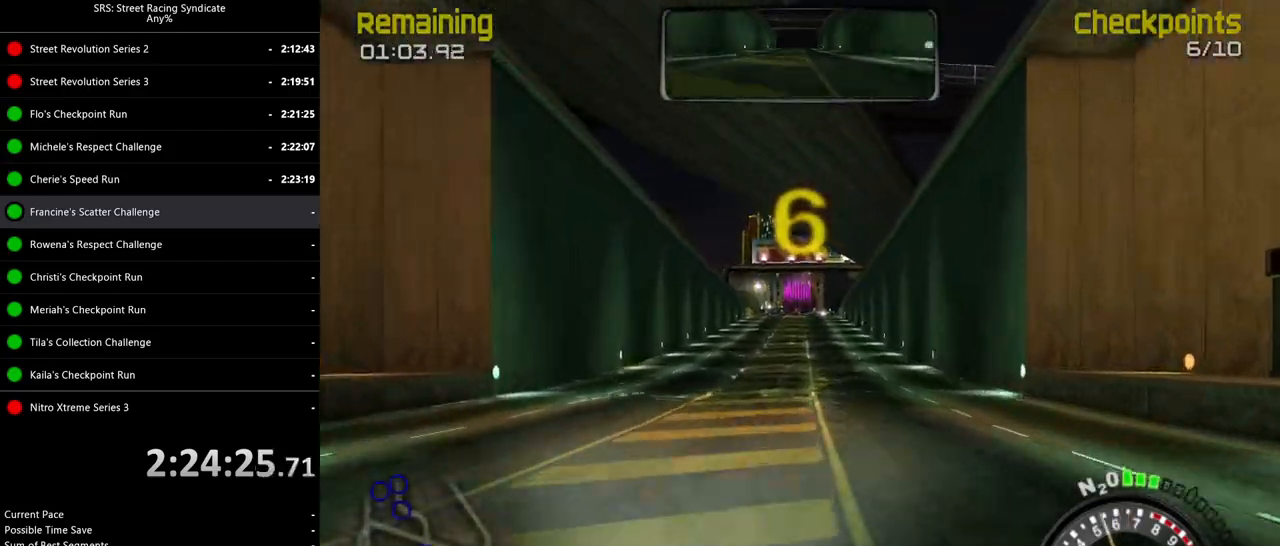
{"buttons": ["R2"], "left_stick": "center", "events": [[151, "left_stick", "up-right"], [234, "left_stick", "center"]]}
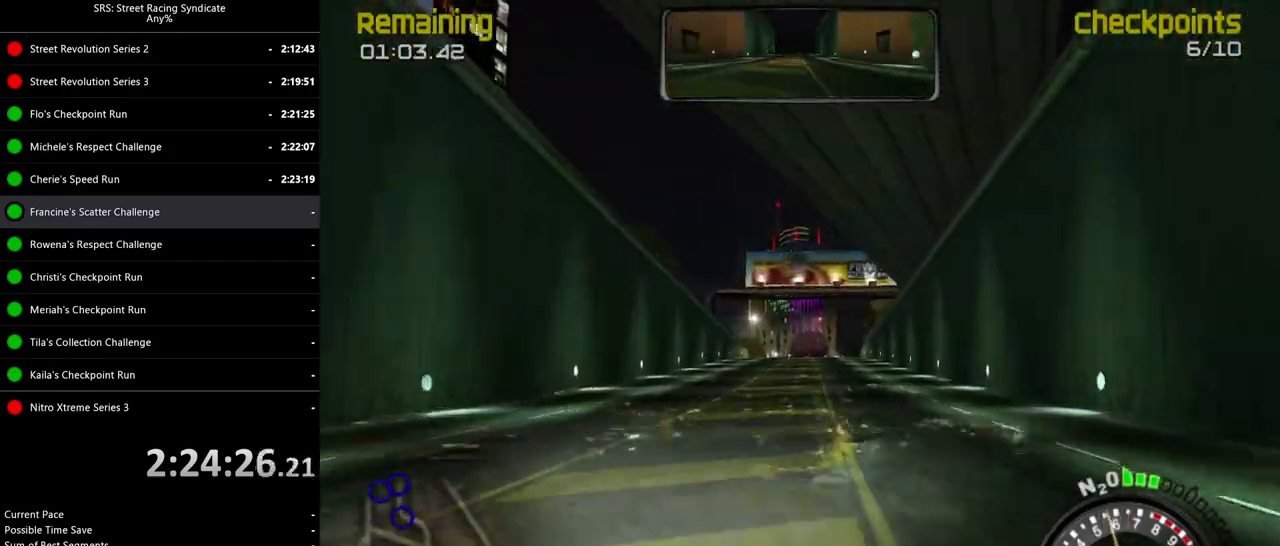
{"buttons": ["R2"], "left_stick": "up-right", "events": [[250, "left_stick", "right"], [350, "left_stick", "center"], [500, "left_stick", "up-right"]]}
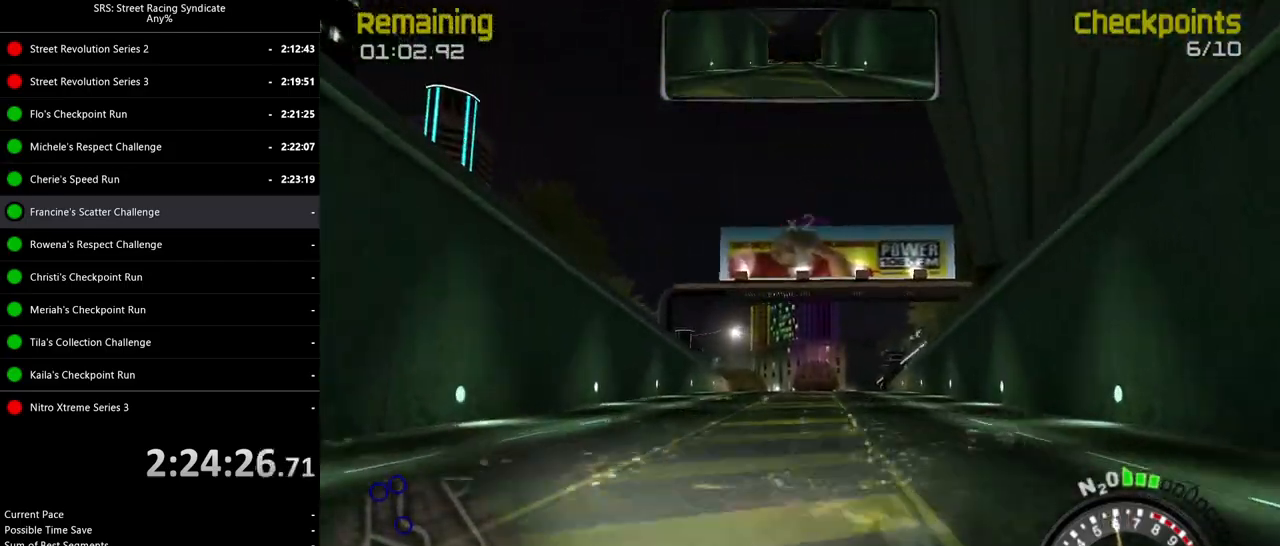
{"buttons": ["R2"], "left_stick": "center", "events": [[84, "left_stick", "center"], [234, "left_stick", "up-right"], [351, "left_stick", "center"]]}
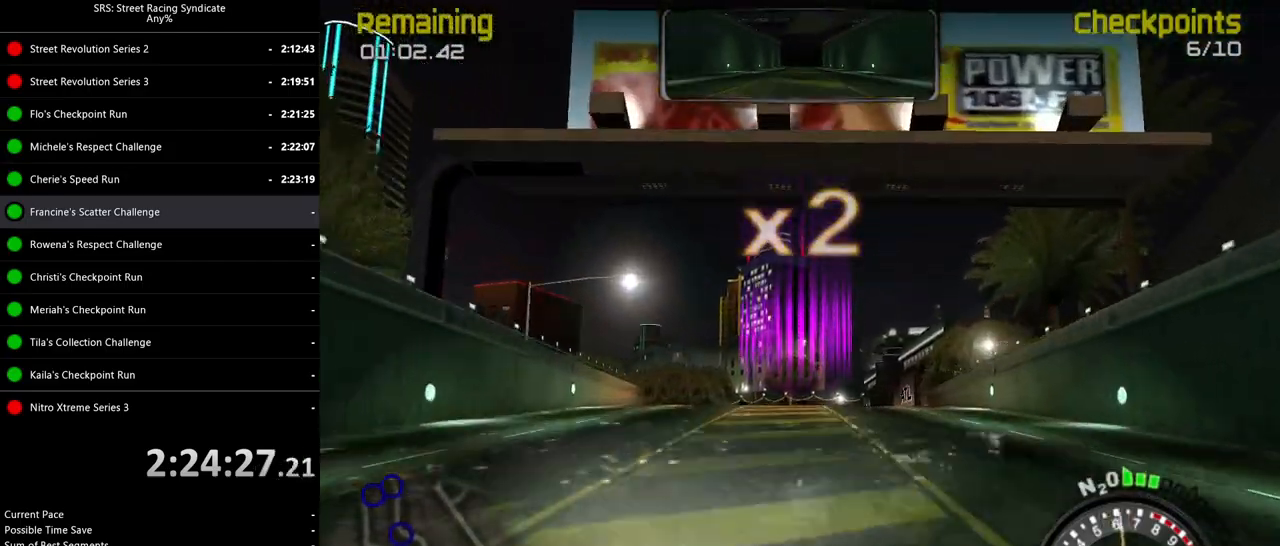
{"buttons": ["R2"], "left_stick": "left", "events": [[150, "left_stick", "left"], [217, "left_stick", "center"], [434, "left_stick", "left"]]}
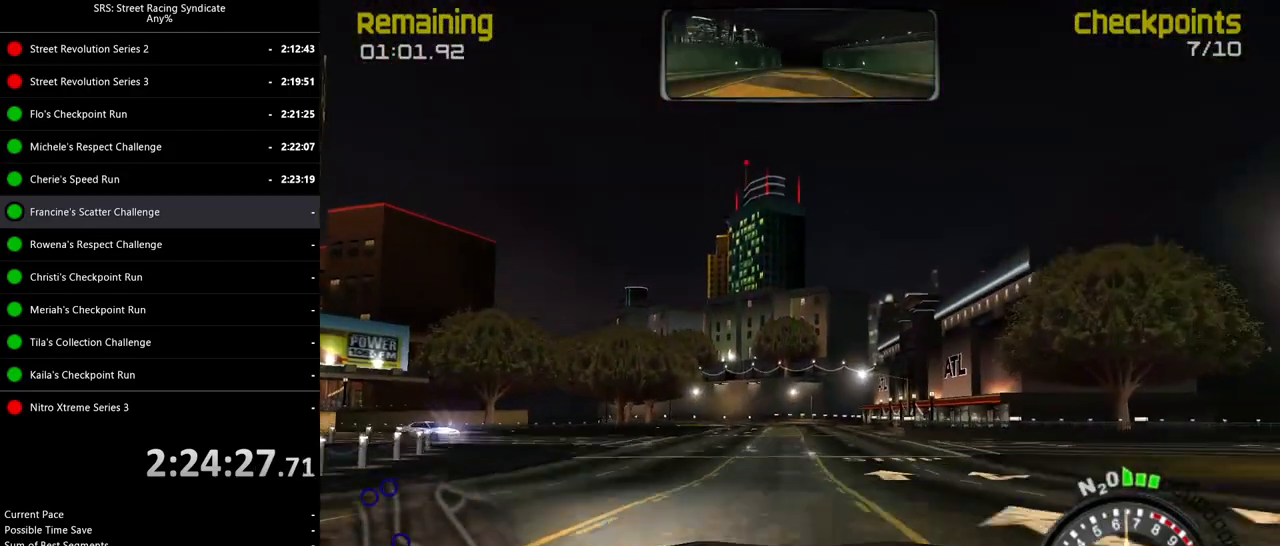
{"buttons": ["R2"], "left_stick": "left", "events": [[84, "left_stick", "center"], [351, "left_stick", "left"]]}
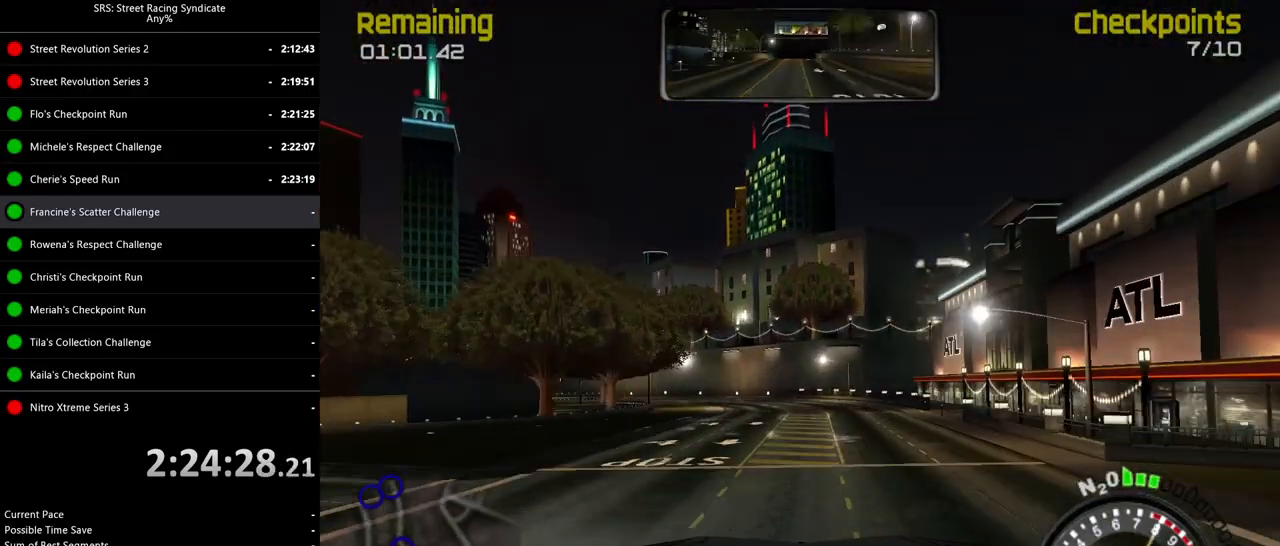
{"buttons": [], "left_stick": "left", "events": [[17, "R2", "up"]]}
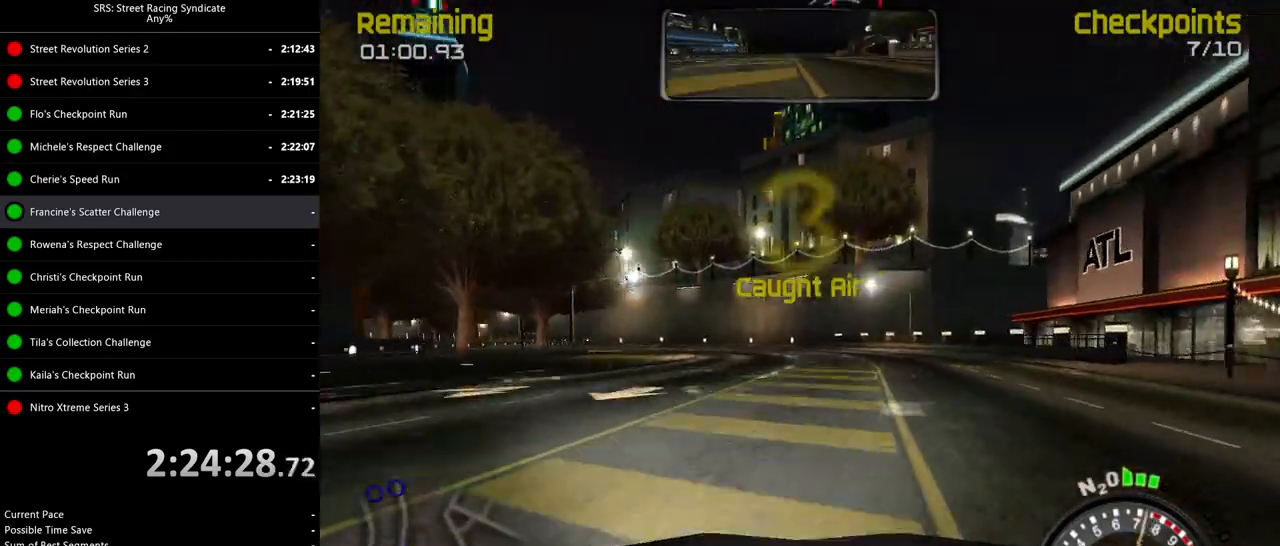
{"buttons": [], "left_stick": "left", "events": [[217, "R2", "down"], [418, "R2", "up"]]}